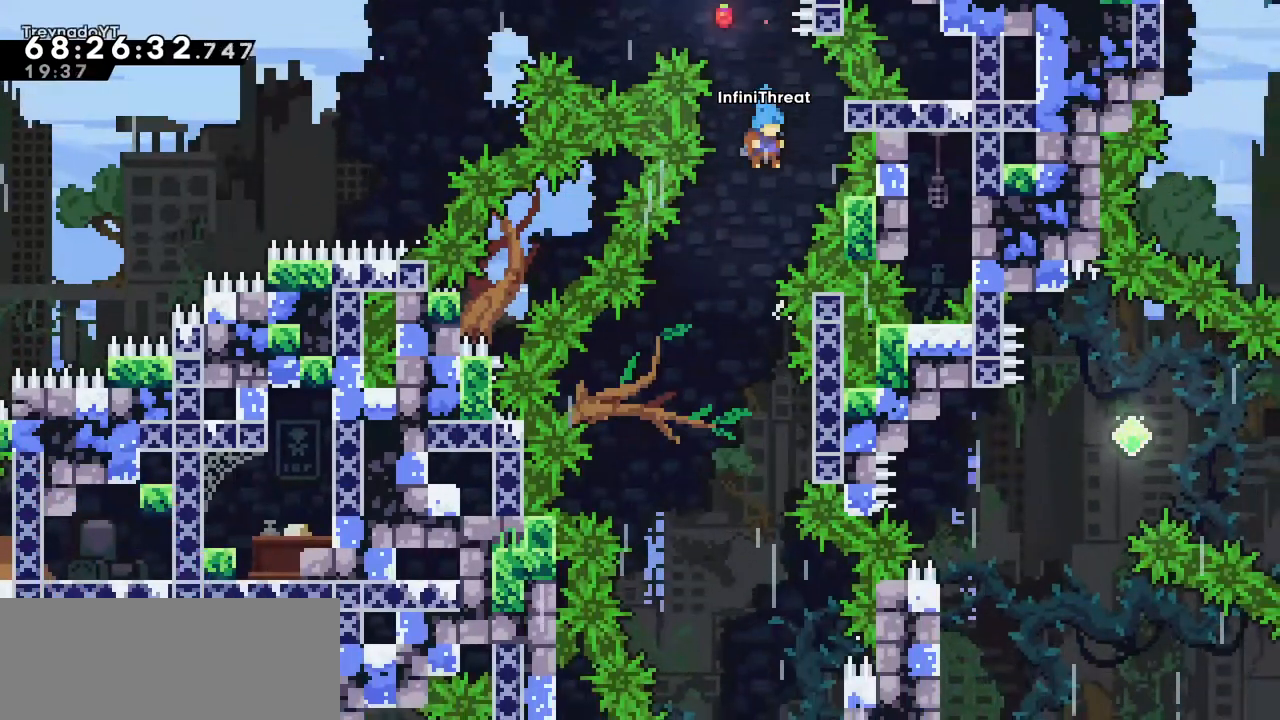
Gameplay with keyboard; each line is a JSON object with the keys held at the frame after it. "events" lists presses ("down") and releases ("up") of "dash", "demo", "down", "grab", "jump", "left", "right" and "up" between this image and that frame as [ms after this image, input, new state], when the widget could be followed in between. No other keys are recorded. Mouse input is not recorded. Key names are as the overlay labels them; some are game actions (e.g. jump) rather than physical keys.
{"keys": [], "events": [[284, "left", "down"], [417, "left", "up"]]}
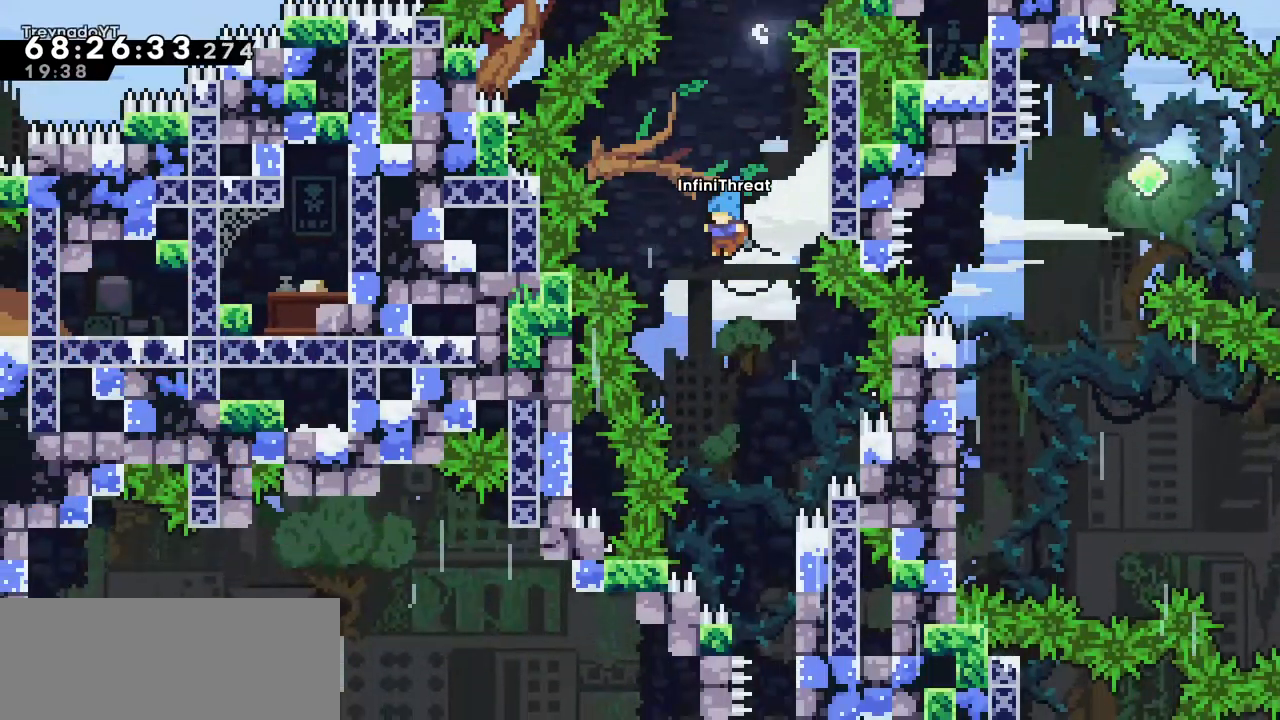
{"keys": ["right"], "events": [[400, "right", "down"]]}
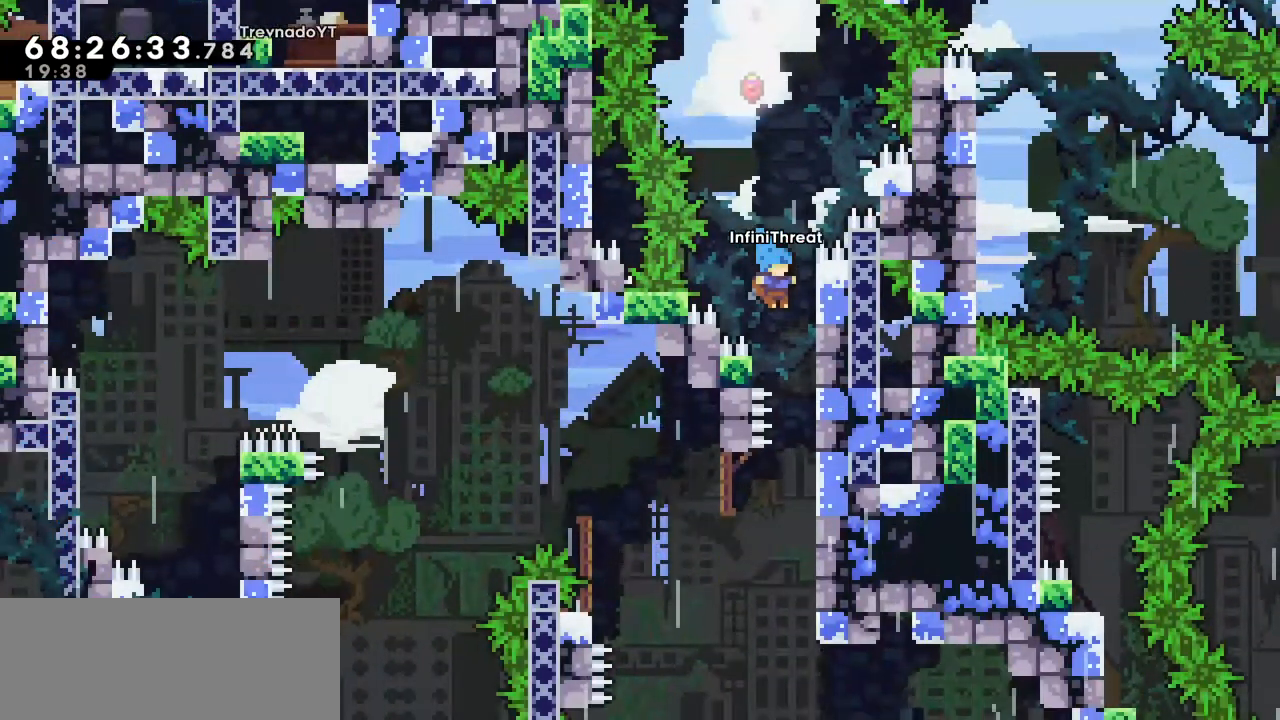
{"keys": ["down", "grab"], "events": [[167, "grab", "down"], [317, "down", "down"], [367, "right", "up"]]}
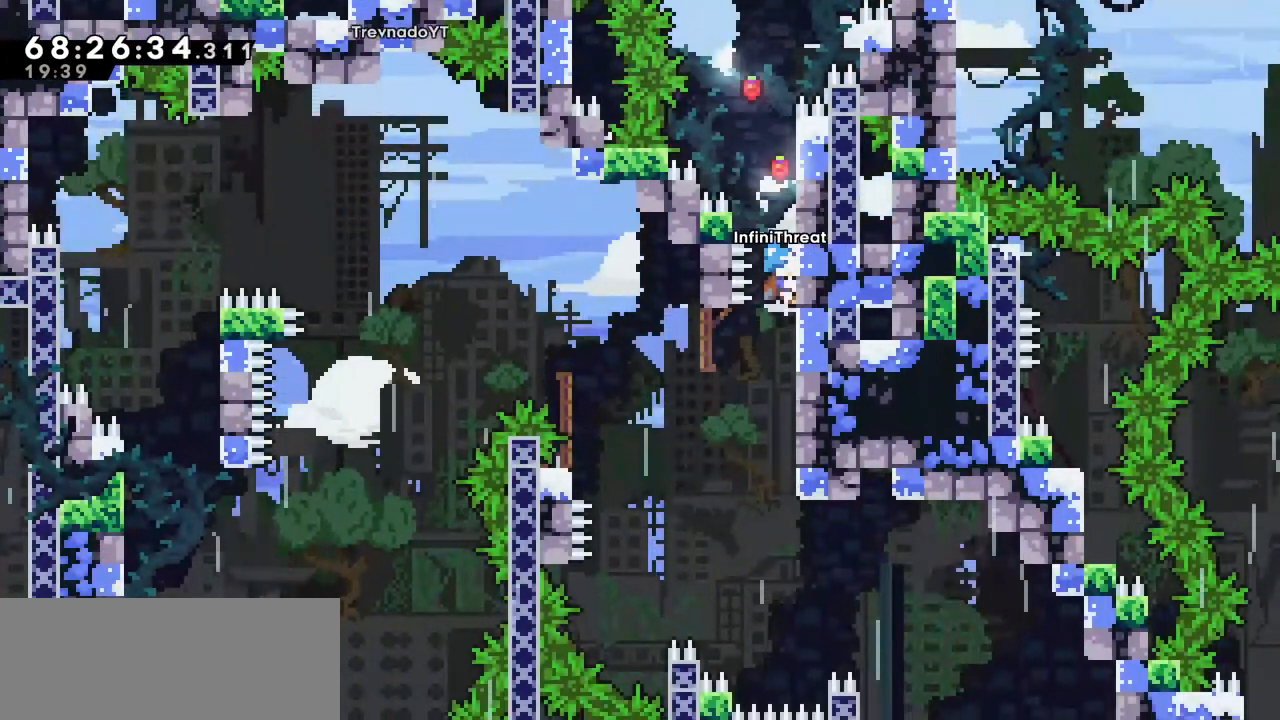
{"keys": ["down", "grab"], "events": []}
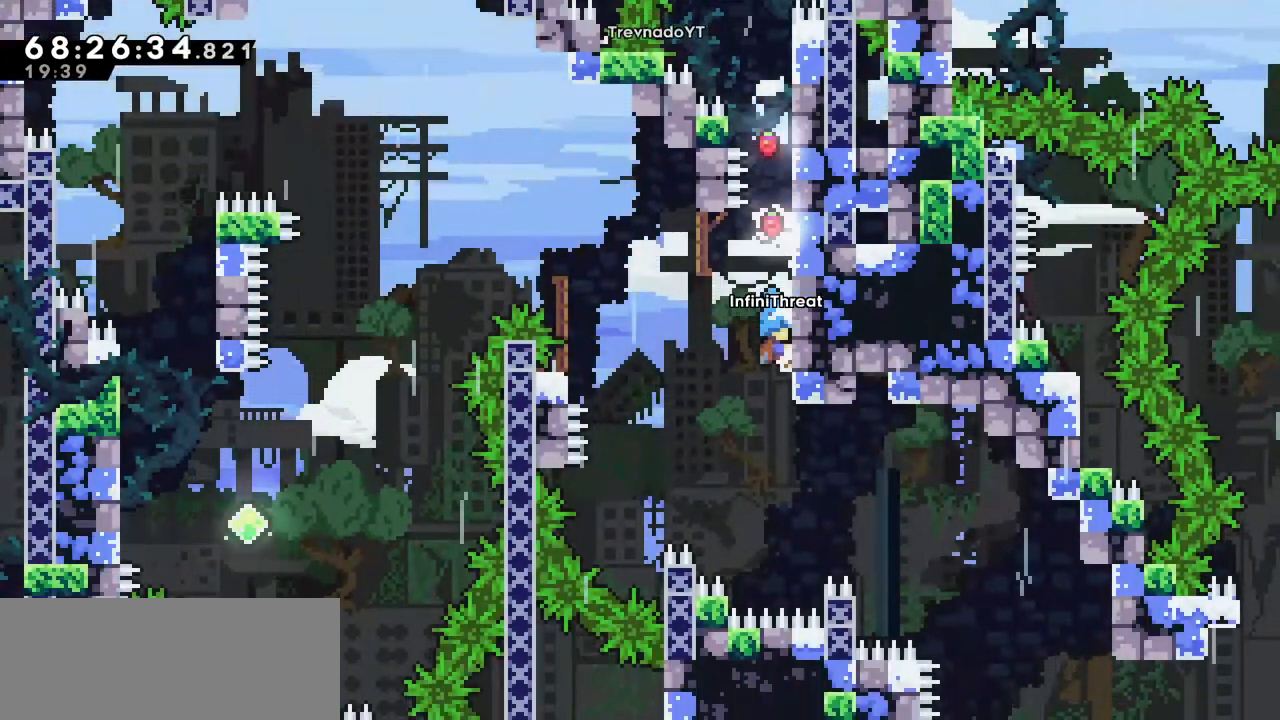
{"keys": ["jump", "left"], "events": [[67, "down", "up"], [67, "left", "down"], [150, "grab", "up"], [150, "jump", "down"]]}
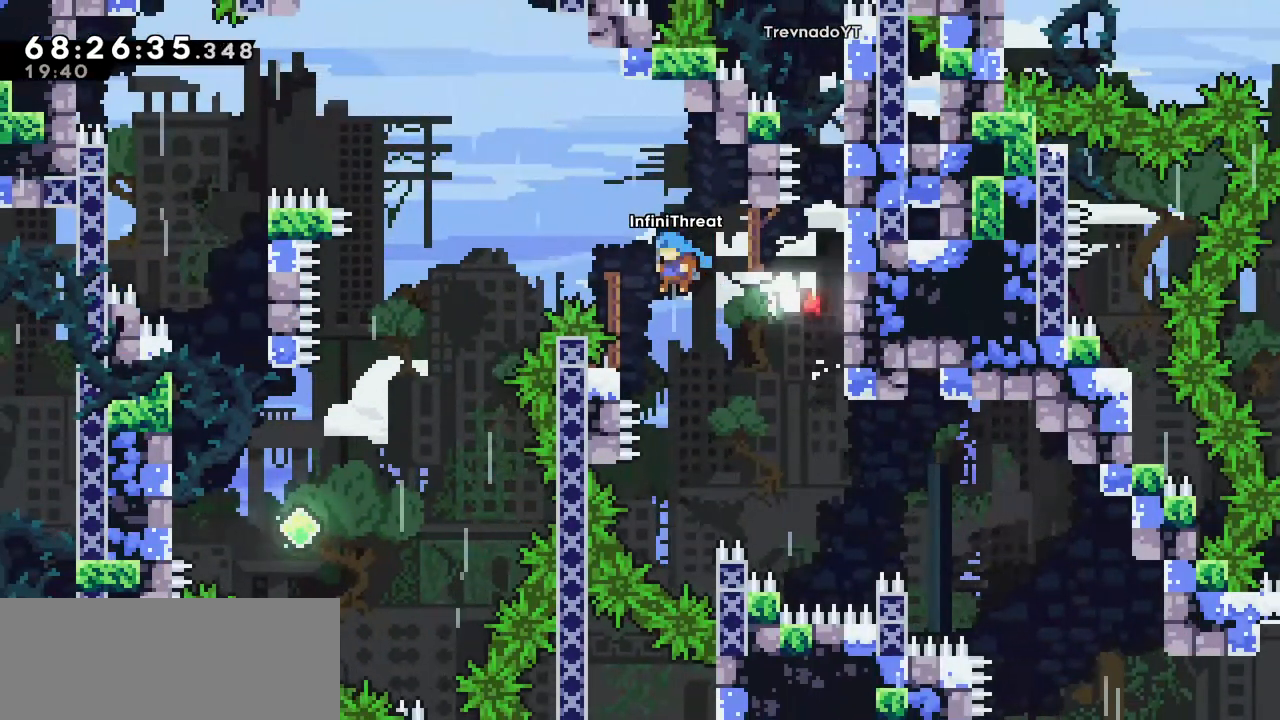
{"keys": ["jump", "left"], "events": [[84, "jump", "up"], [117, "left", "up"], [117, "right", "down"], [167, "jump", "down"], [317, "jump", "up"], [417, "jump", "down"], [417, "left", "down"], [450, "right", "up"]]}
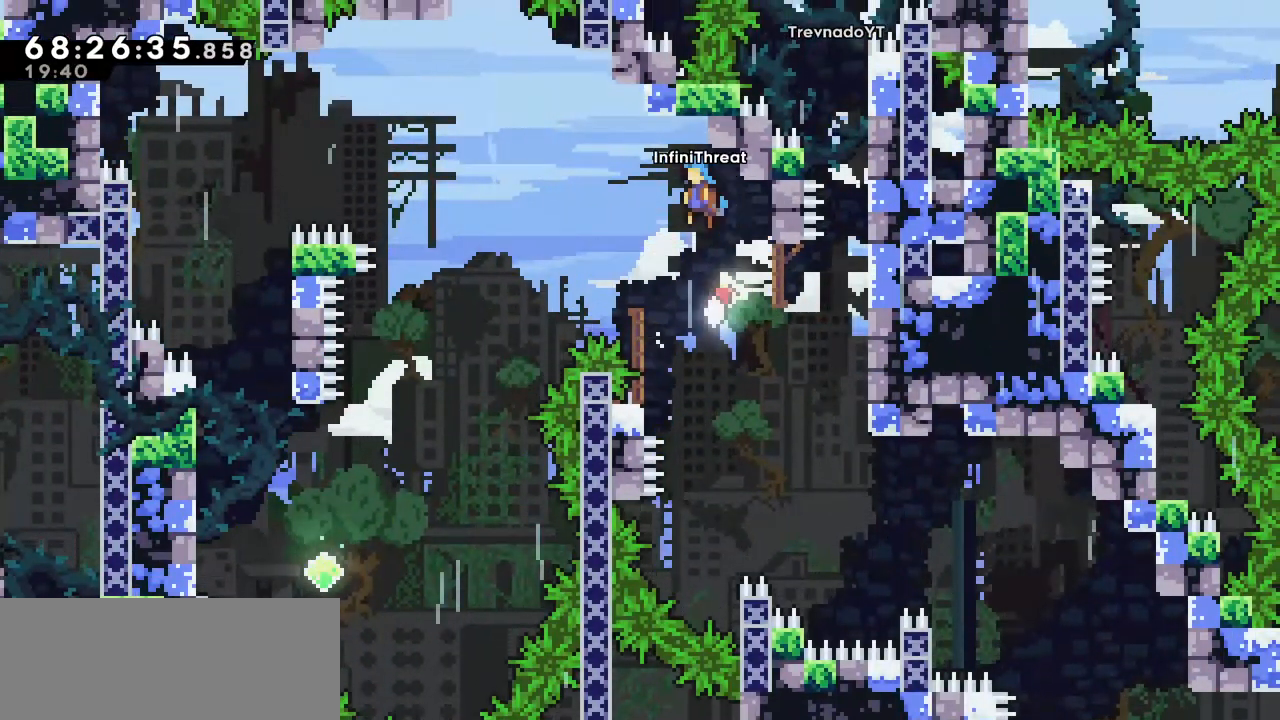
{"keys": ["jump", "left"], "events": []}
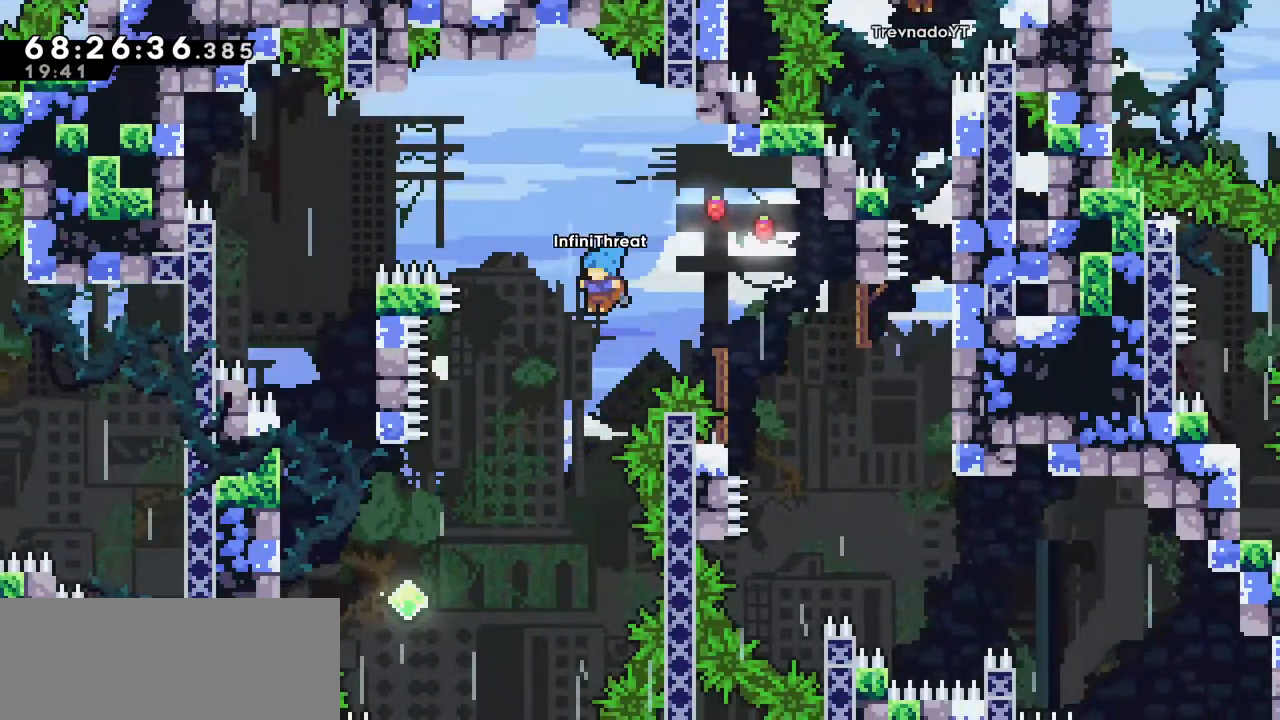
{"keys": ["left"], "events": [[150, "jump", "up"]]}
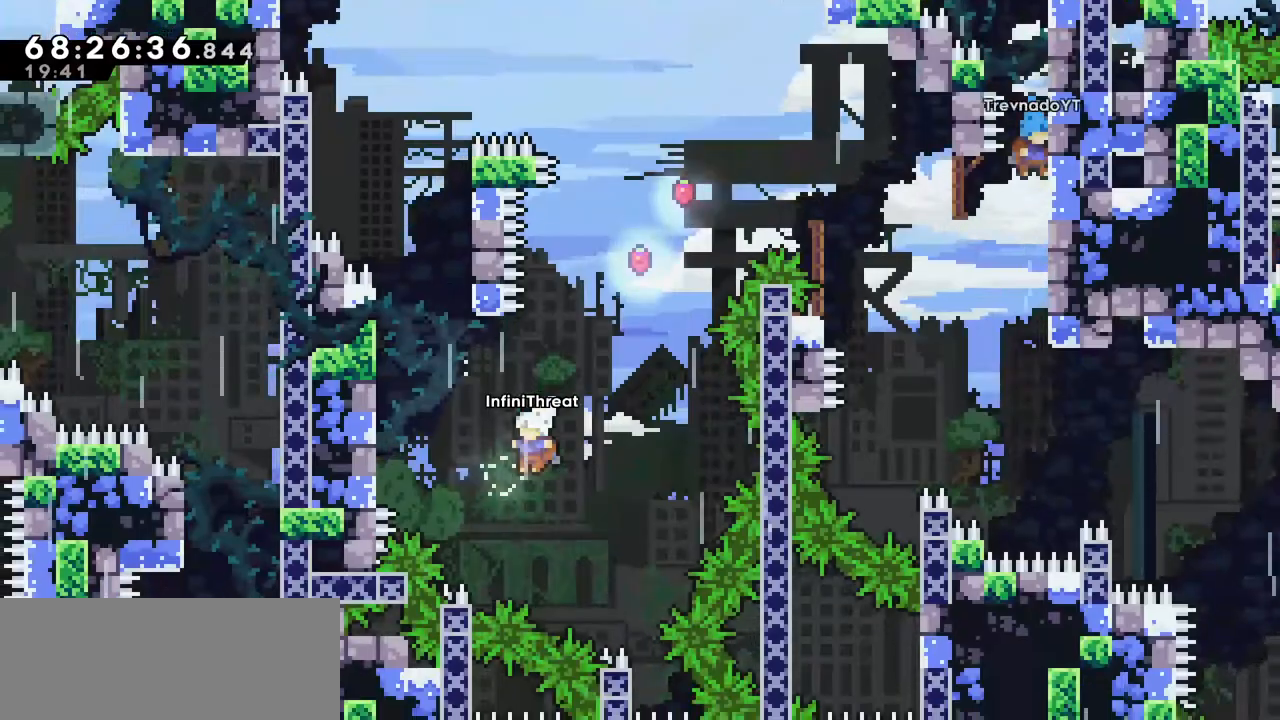
{"keys": ["jump", "right"], "events": [[34, "up", "down"], [84, "dash", "down"], [317, "up", "up"], [350, "dash", "up"], [450, "jump", "down"], [450, "left", "up"], [450, "right", "down"]]}
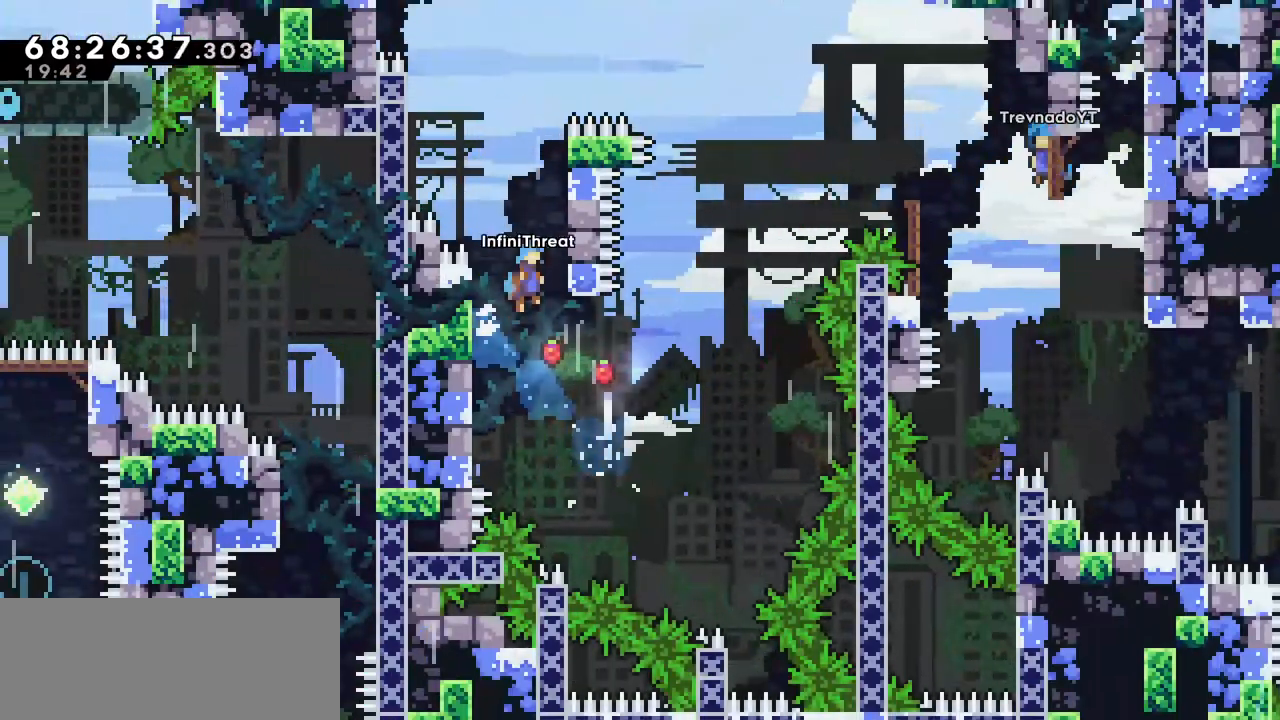
{"keys": ["jump", "left"], "events": [[184, "jump", "up"], [234, "left", "down"], [234, "right", "up"], [284, "jump", "down"]]}
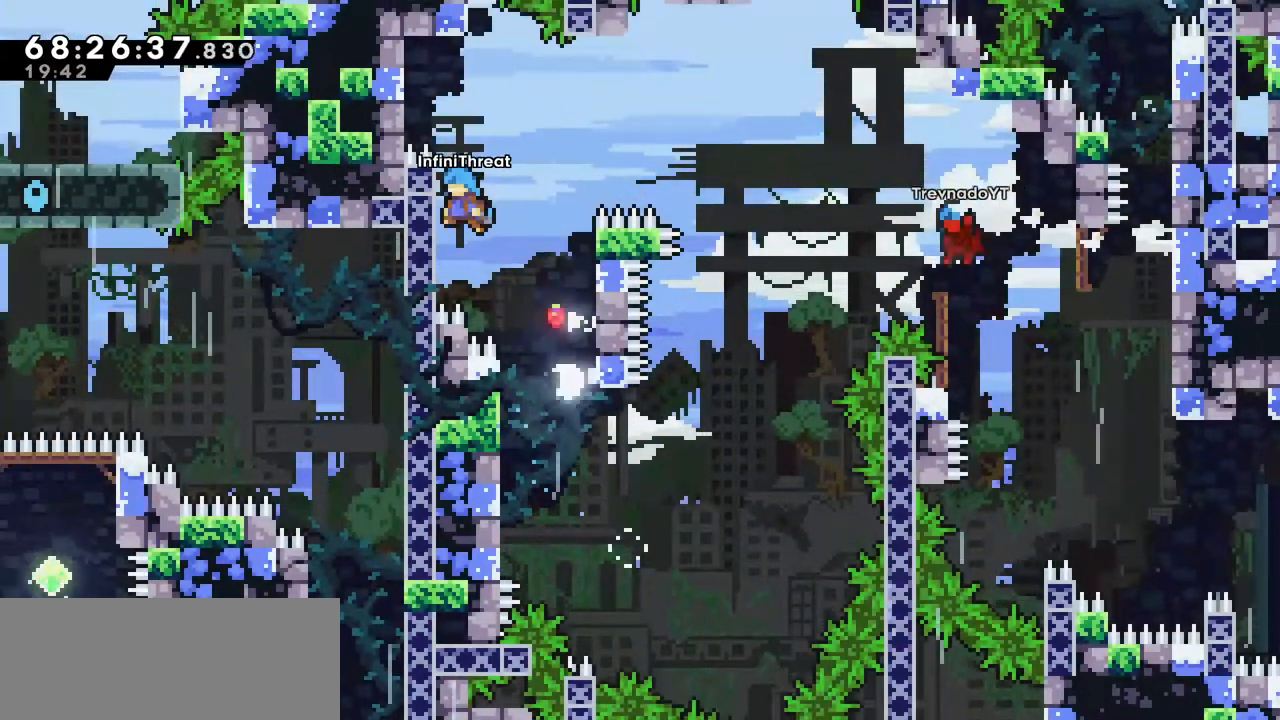
{"keys": ["grab", "right", "up"], "events": [[50, "jump", "up"], [100, "jump", "down"], [100, "left", "up"], [100, "right", "down"], [350, "grab", "down"], [350, "up", "down"], [484, "jump", "up"]]}
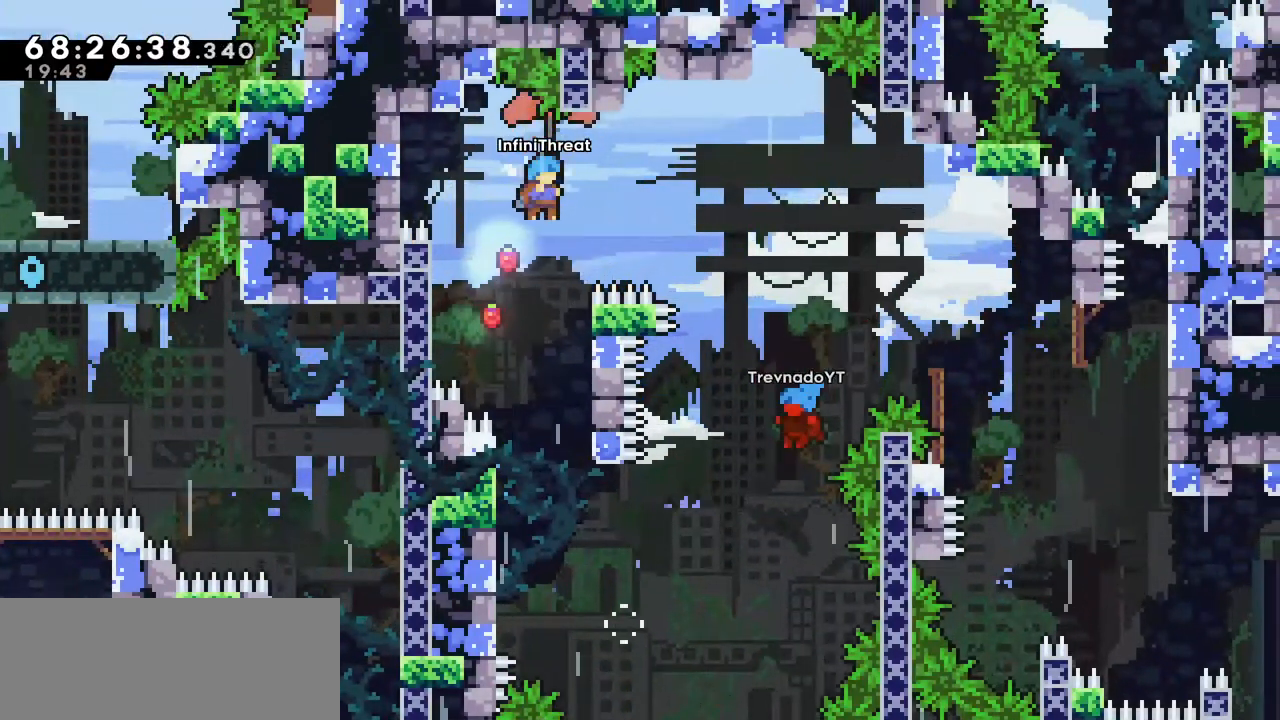
{"keys": ["grab", "right"], "events": [[350, "up", "up"]]}
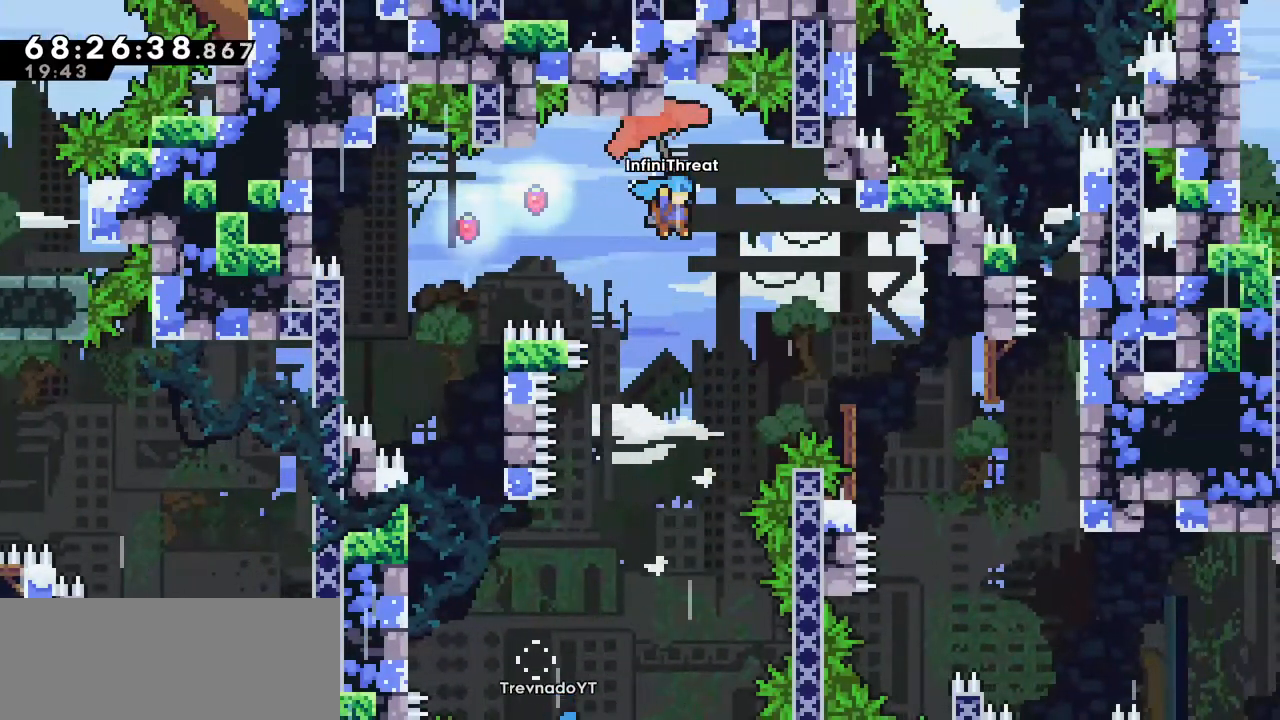
{"keys": ["right"], "events": [[417, "grab", "up"]]}
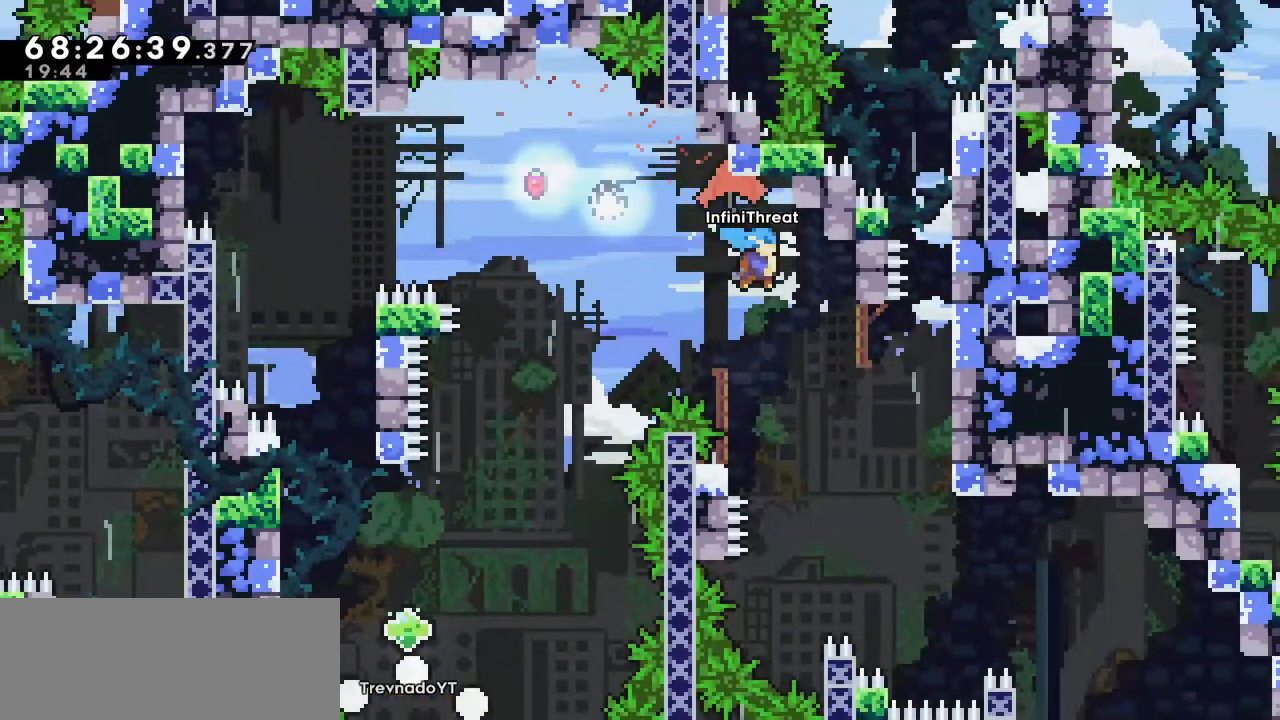
{"keys": ["grab", "right"], "events": [[117, "right", "up"], [200, "right", "down"], [484, "grab", "down"]]}
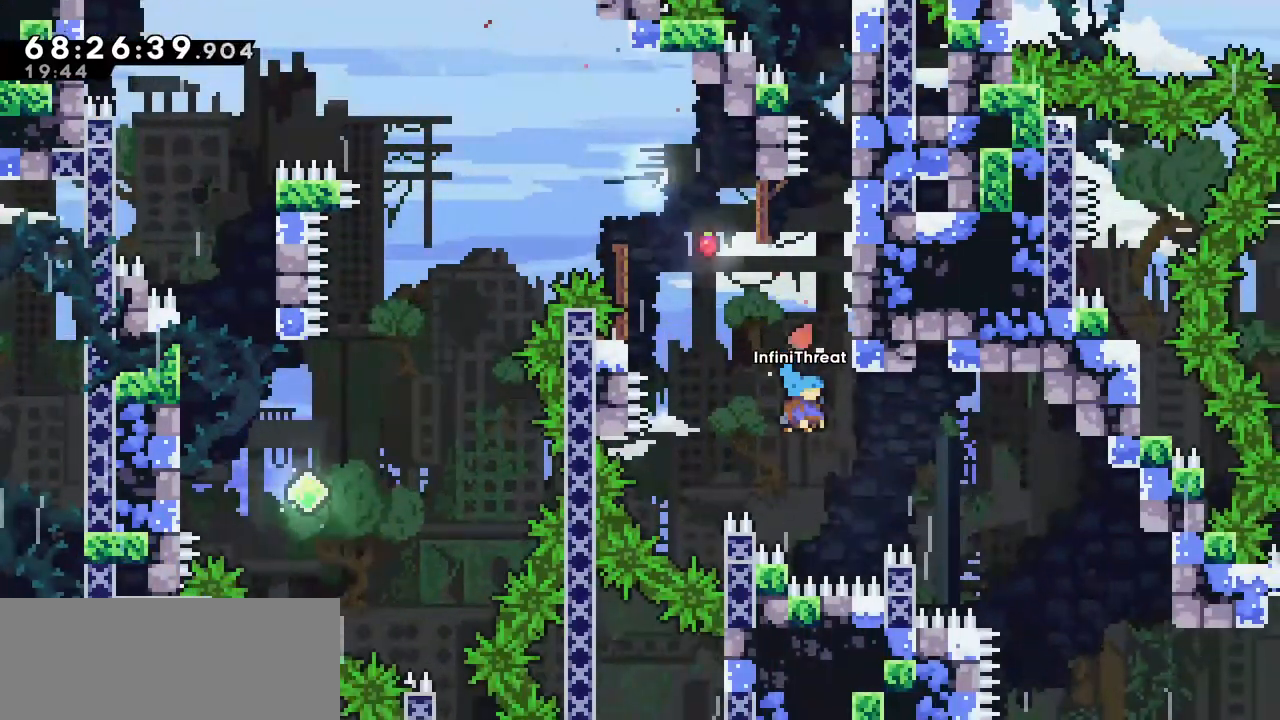
{"keys": [], "events": [[484, "grab", "up"], [500, "right", "up"]]}
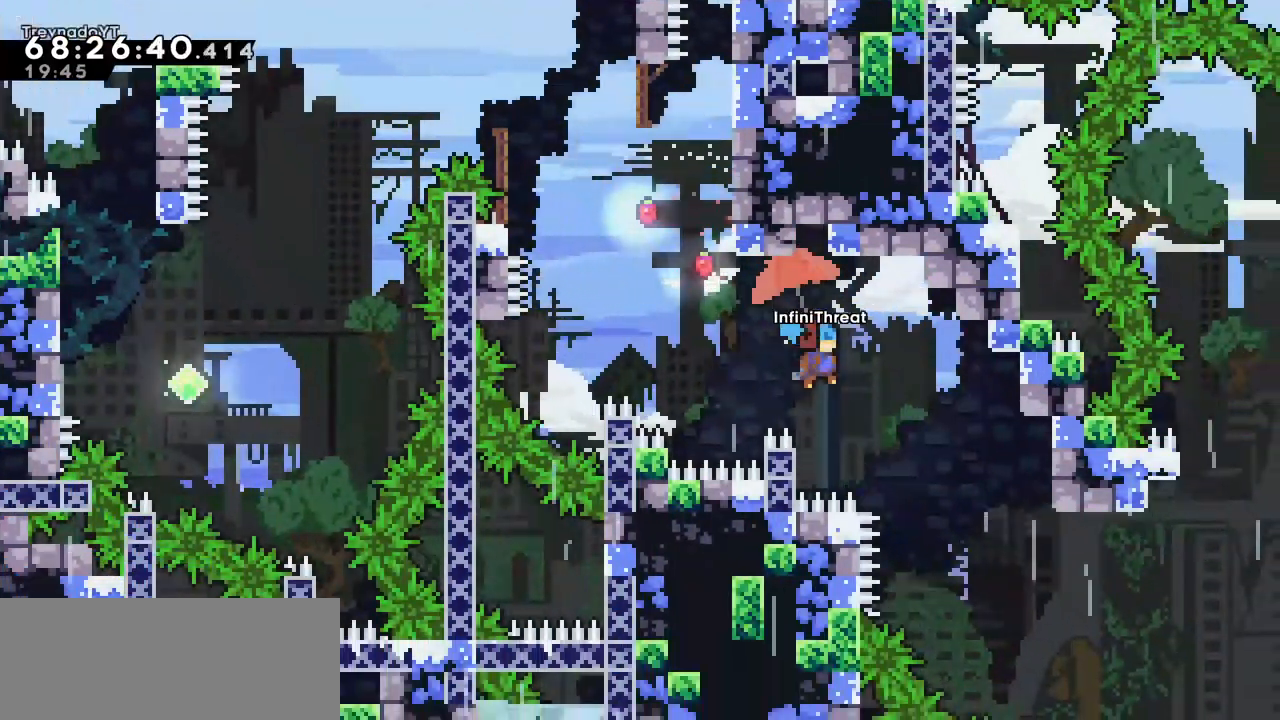
{"keys": ["grab", "right"], "events": [[100, "right", "down"], [200, "grab", "down"]]}
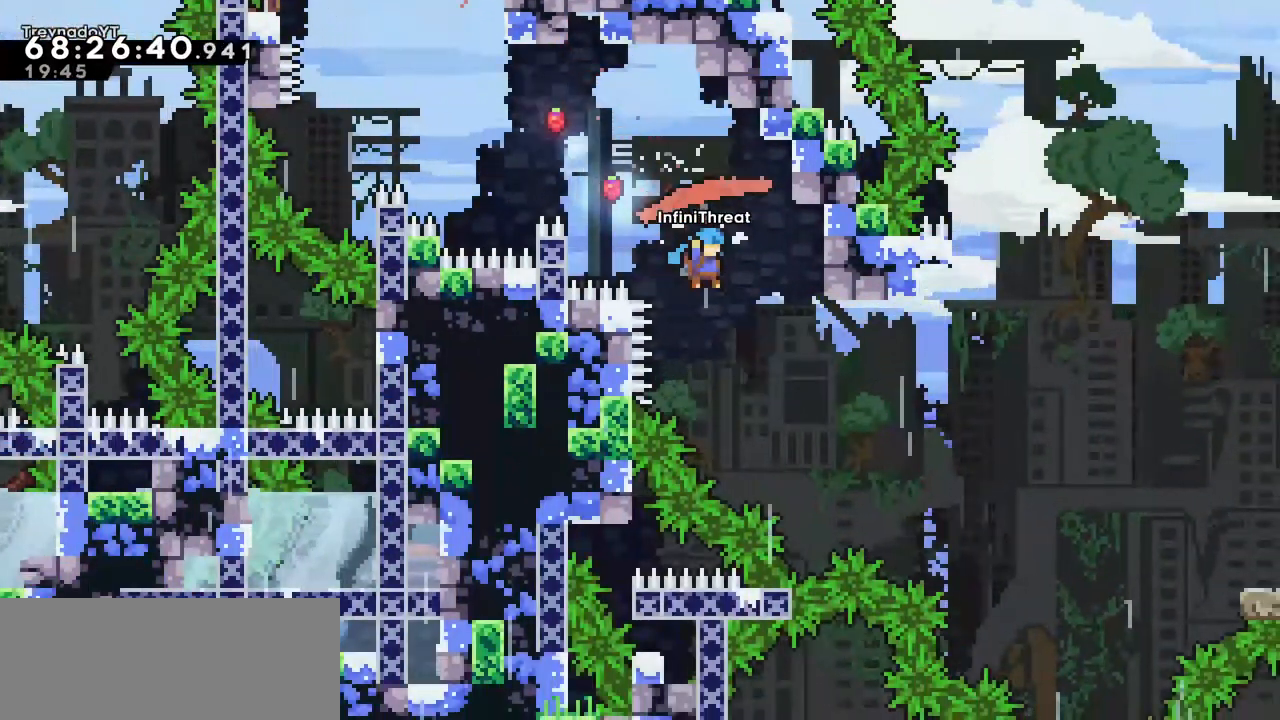
{"keys": ["grab", "right", "up"], "events": [[134, "up", "down"]]}
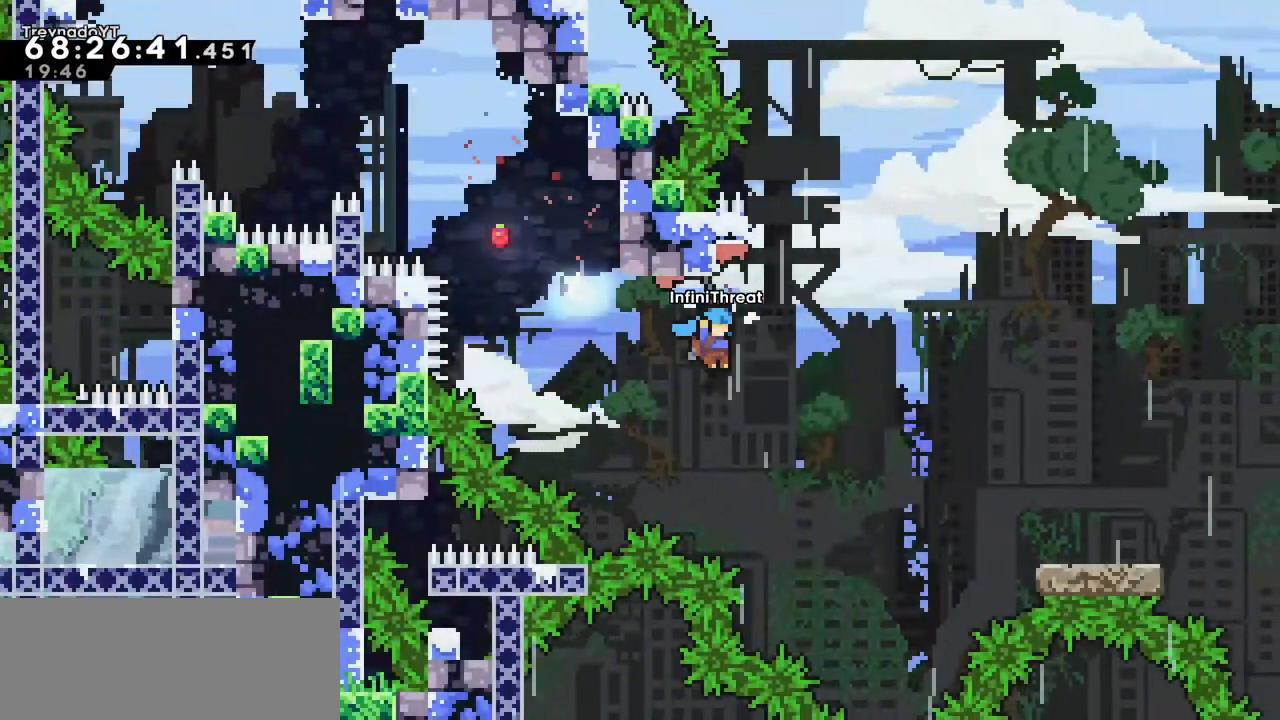
{"keys": ["grab", "right", "up"], "events": []}
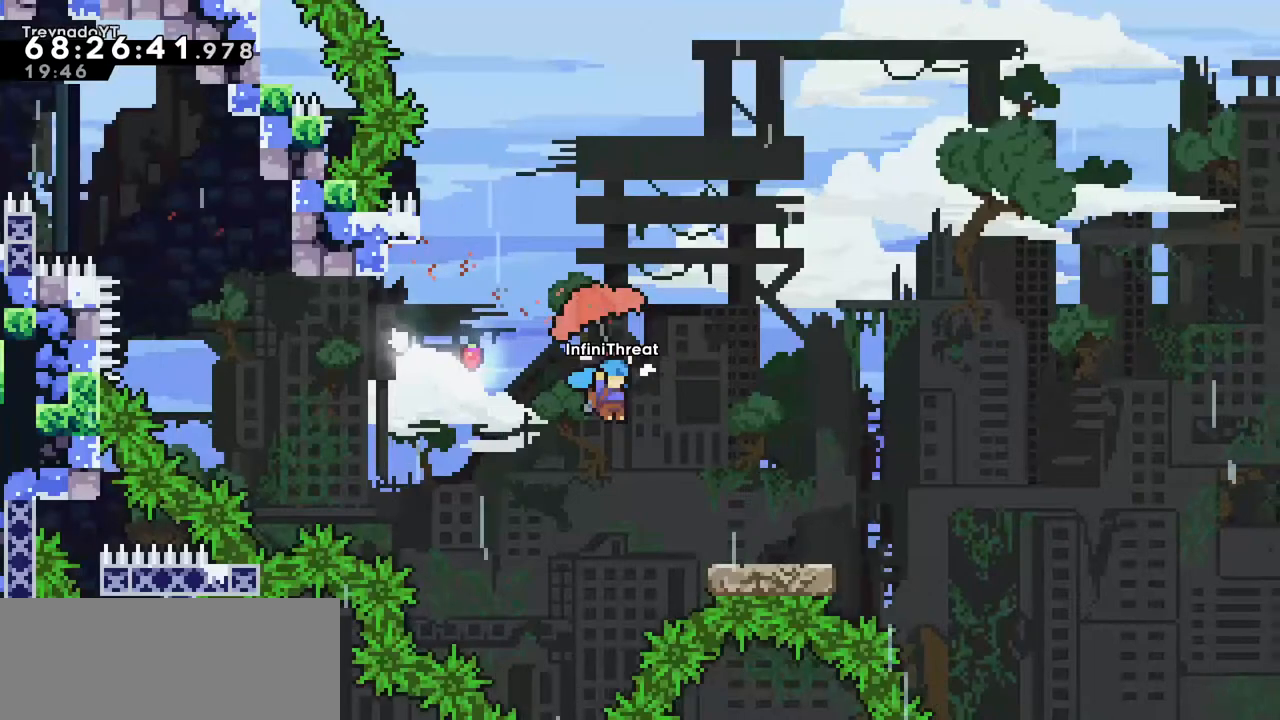
{"keys": [], "events": [[234, "grab", "up"], [317, "right", "up"], [317, "up", "up"]]}
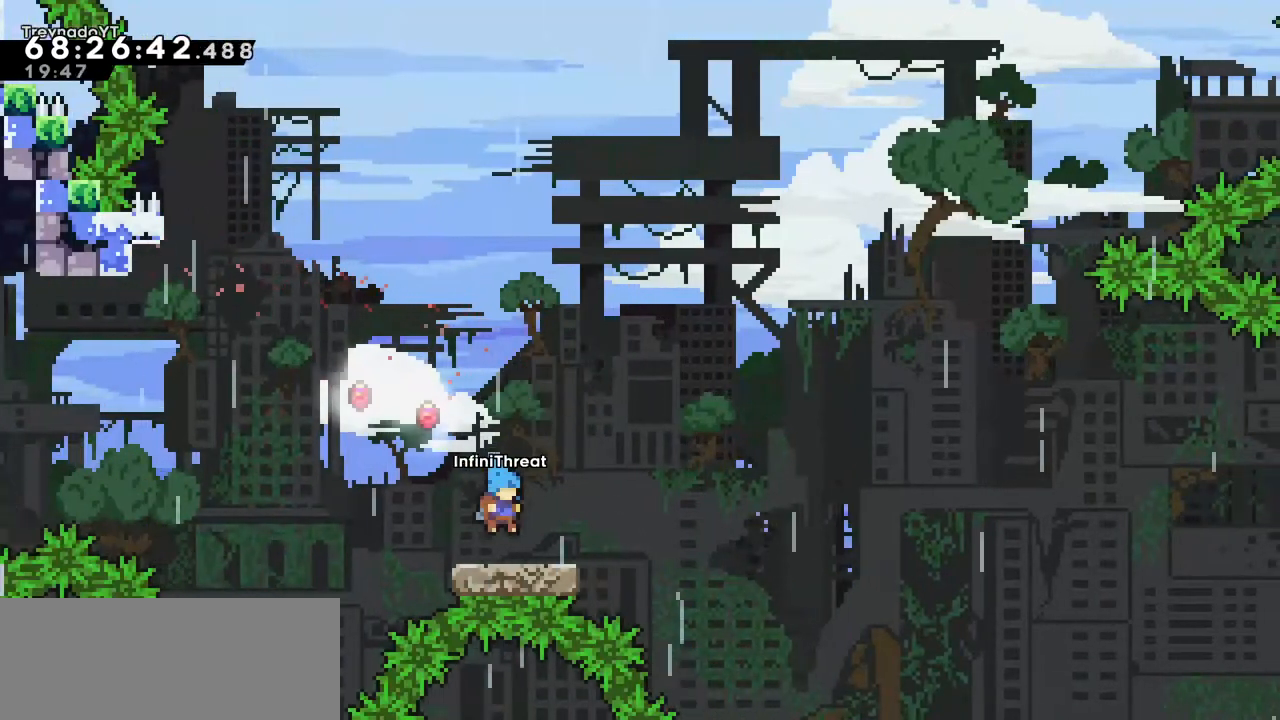
{"keys": ["jump", "right"], "events": [[50, "down", "down"], [50, "right", "down"], [100, "dash", "down"], [300, "dash", "up"], [300, "down", "up"], [334, "jump", "down"]]}
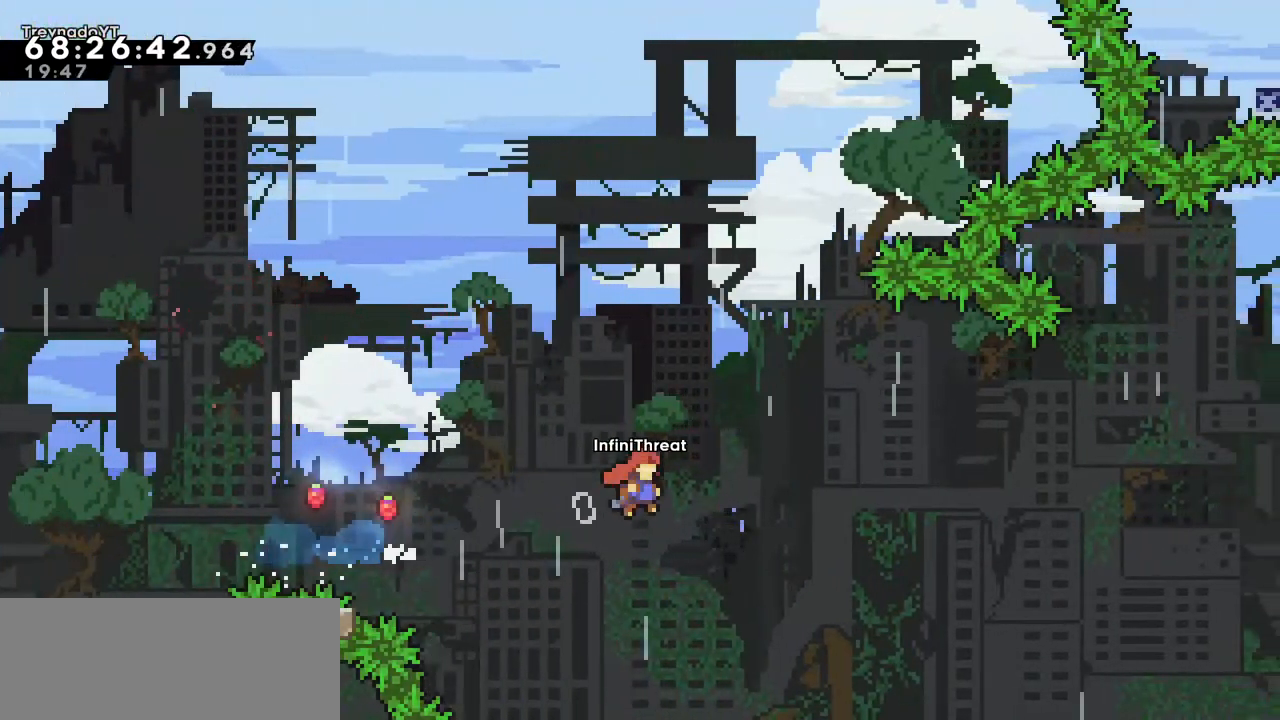
{"keys": ["dash", "right", "up"], "events": [[350, "up", "down"], [400, "dash", "down"], [400, "jump", "up"]]}
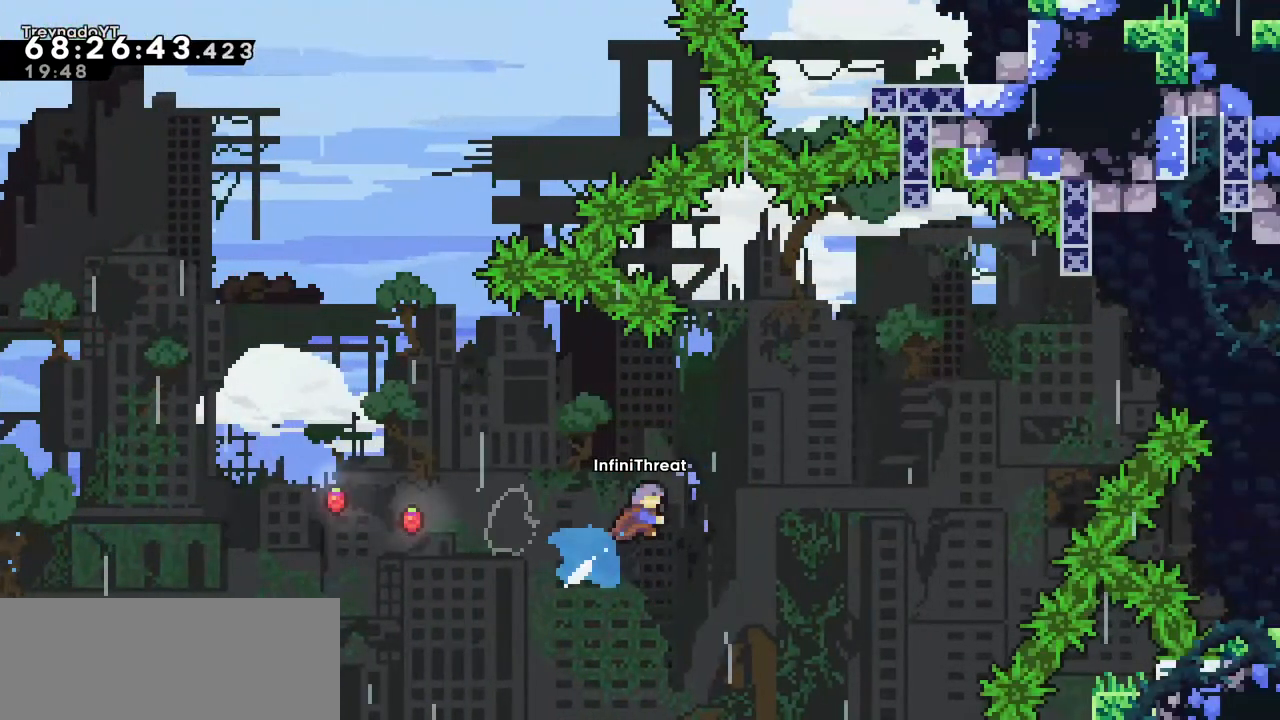
{"keys": ["grab", "right", "up"], "events": [[84, "grab", "down"], [134, "dash", "up"]]}
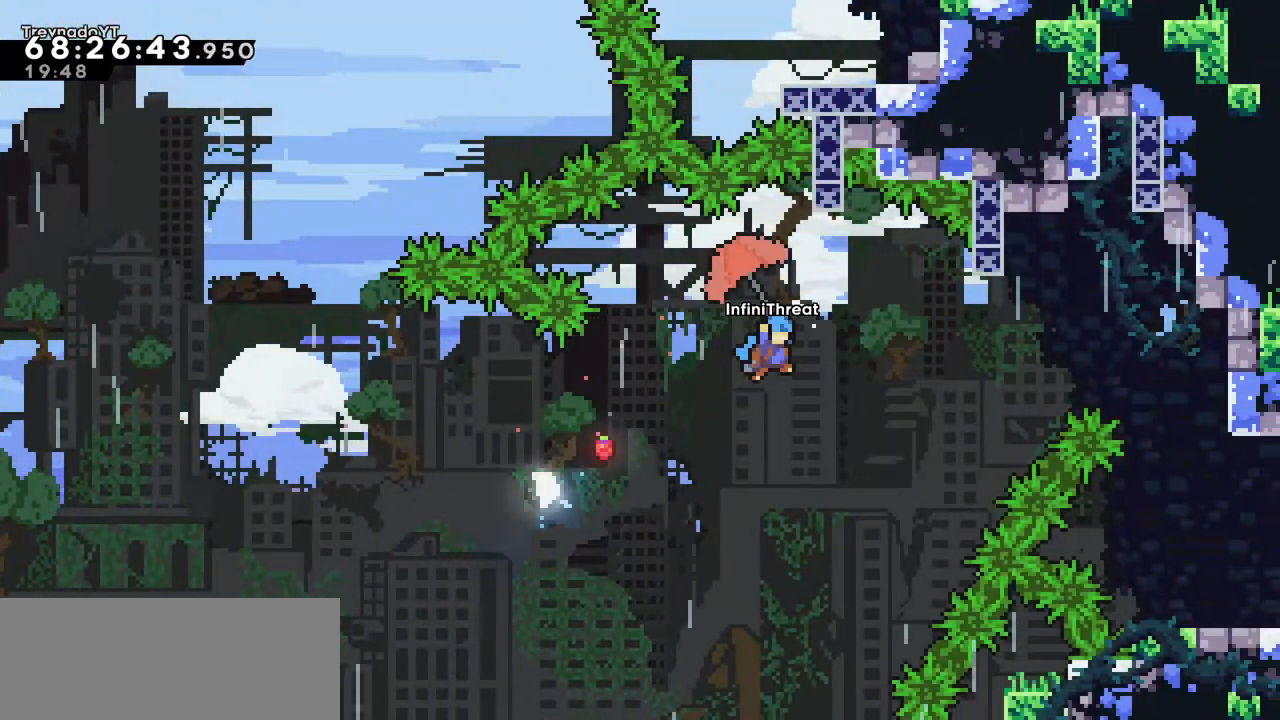
{"keys": ["grab", "right", "up"], "events": []}
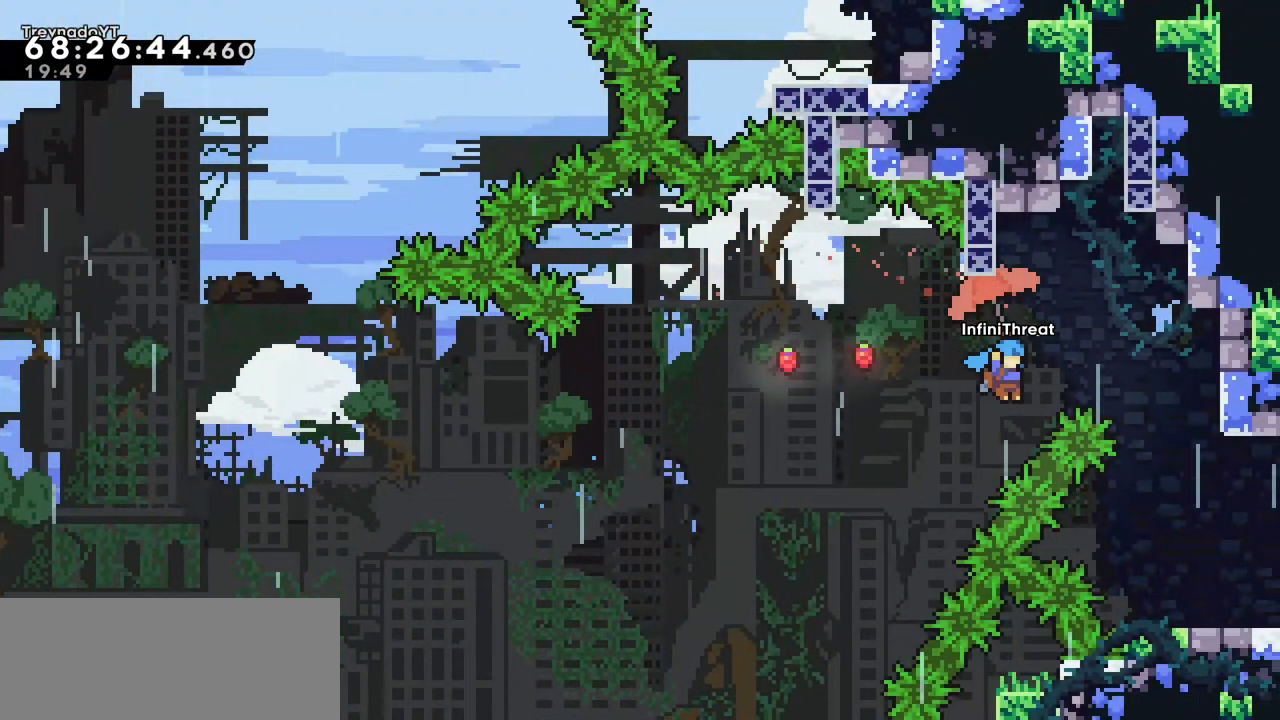
{"keys": [], "events": [[450, "grab", "up"], [450, "right", "up"], [450, "up", "up"]]}
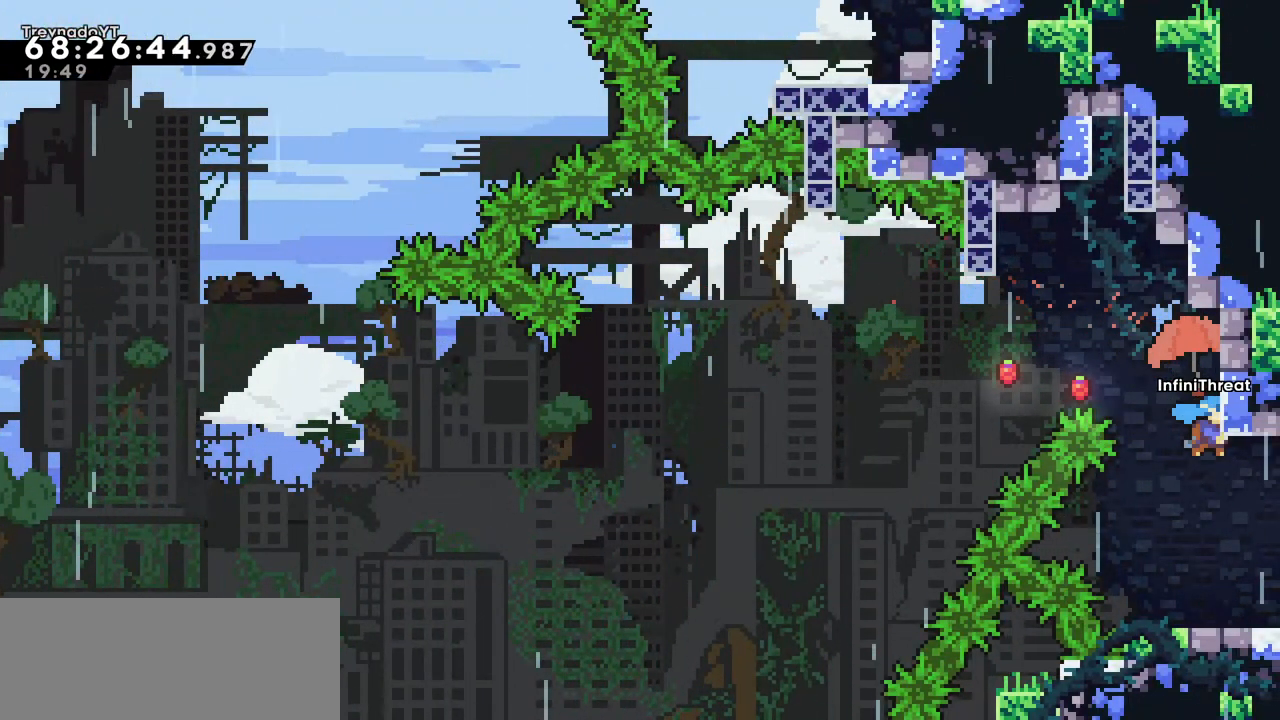
{"keys": [], "events": []}
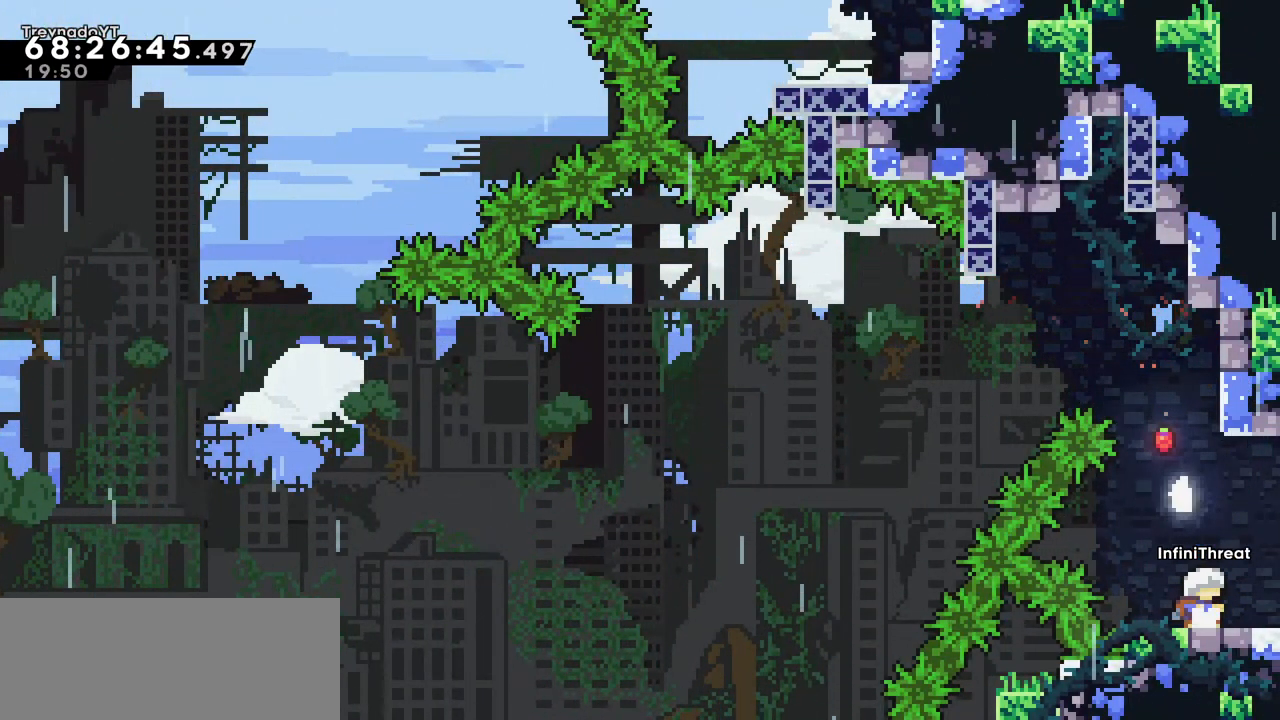
{"keys": [], "events": []}
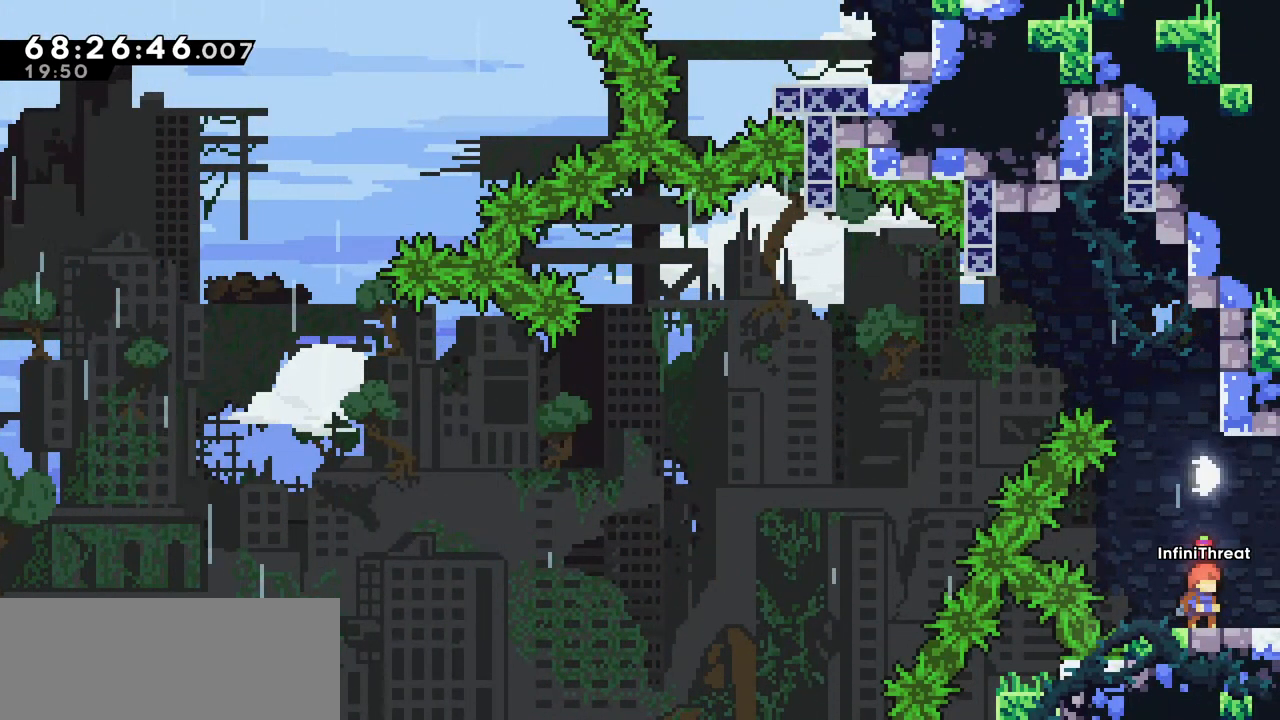
{"keys": ["jump"], "events": [[17, "dash", "down"], [17, "up", "down"], [267, "dash", "up"], [267, "jump", "down"], [267, "up", "up"]]}
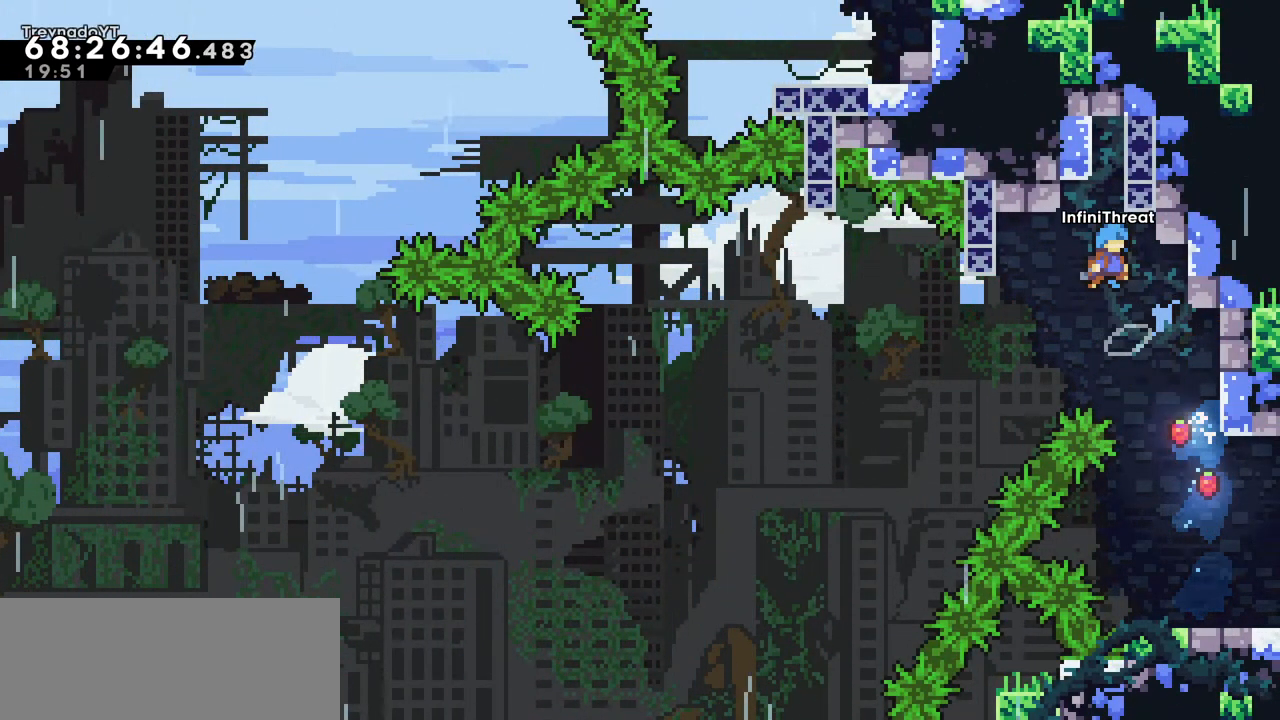
{"keys": ["grab", "right", "up"], "events": [[150, "up", "down"], [184, "grab", "down"], [334, "jump", "up"], [367, "right", "down"]]}
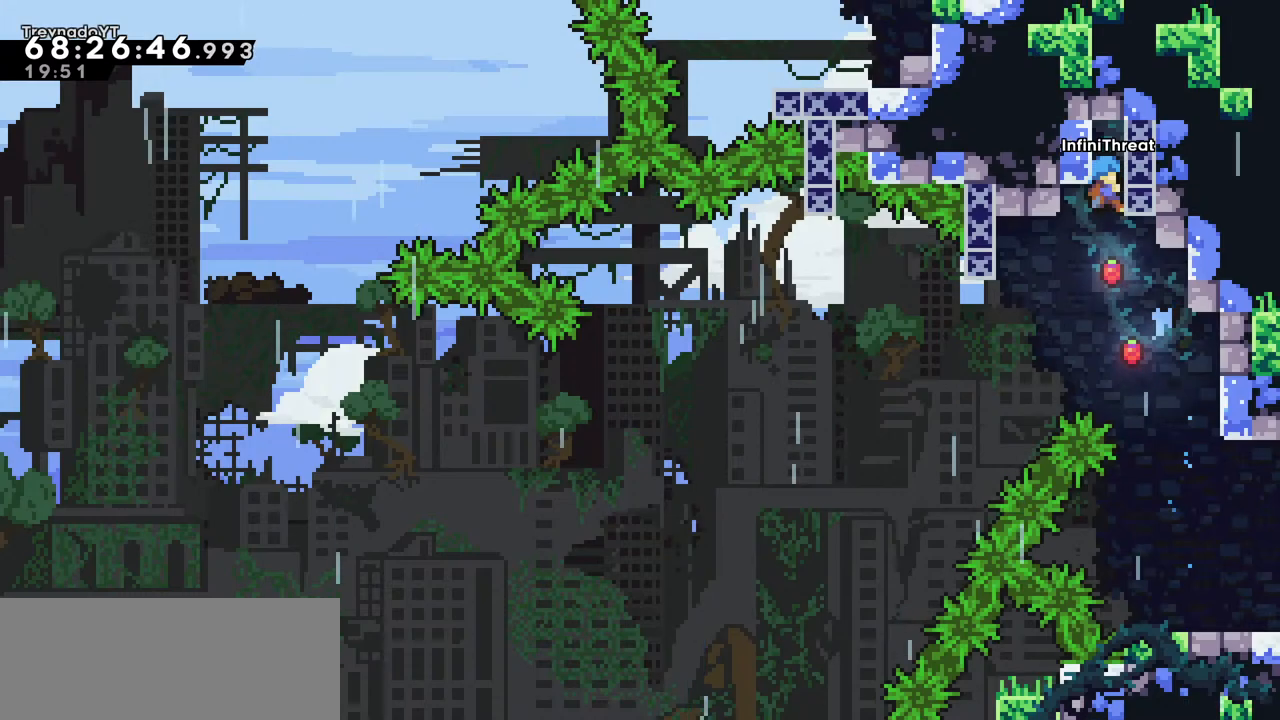
{"keys": ["grab", "up"], "events": [[334, "right", "up"]]}
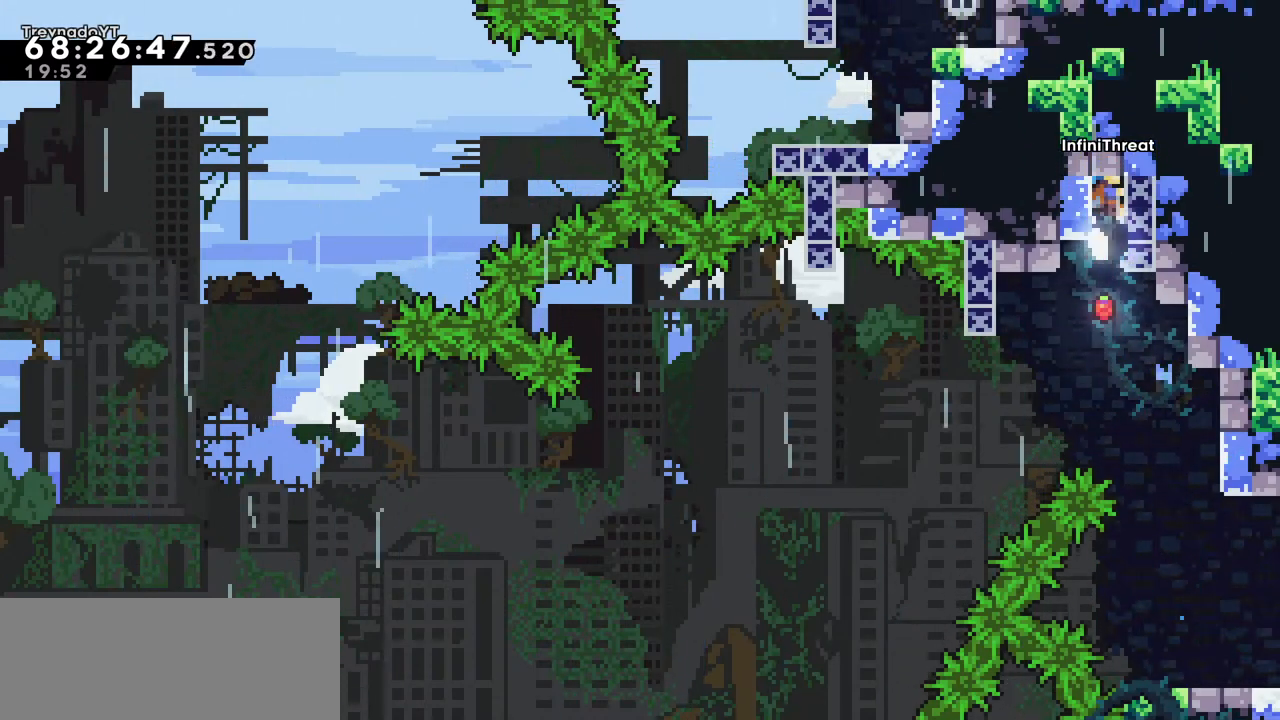
{"keys": ["right"], "events": [[217, "up", "up"], [267, "grab", "up"], [267, "jump", "down"], [267, "left", "down"], [450, "left", "up"], [500, "jump", "up"], [500, "right", "down"]]}